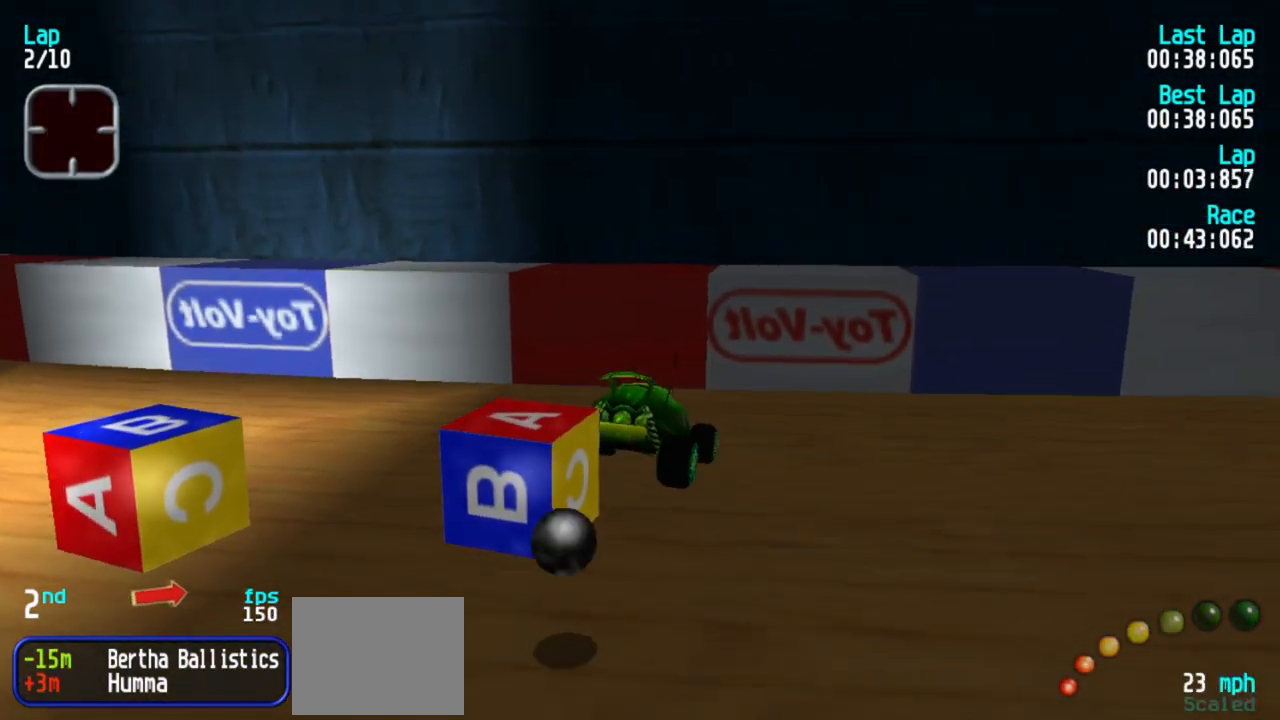
Gameplay with keyboard; each line is a JSON object with the keys held at the frame after it. "events" lists presses ("down") and releases ("up") of "1", "2", "3" and "5" between this image and that frame as [ms after this image, input, new state], when the widget could be followed in between. No other keys are recorded. Mouse input is not recorded.
{"keys": ["3", "5"], "events": []}
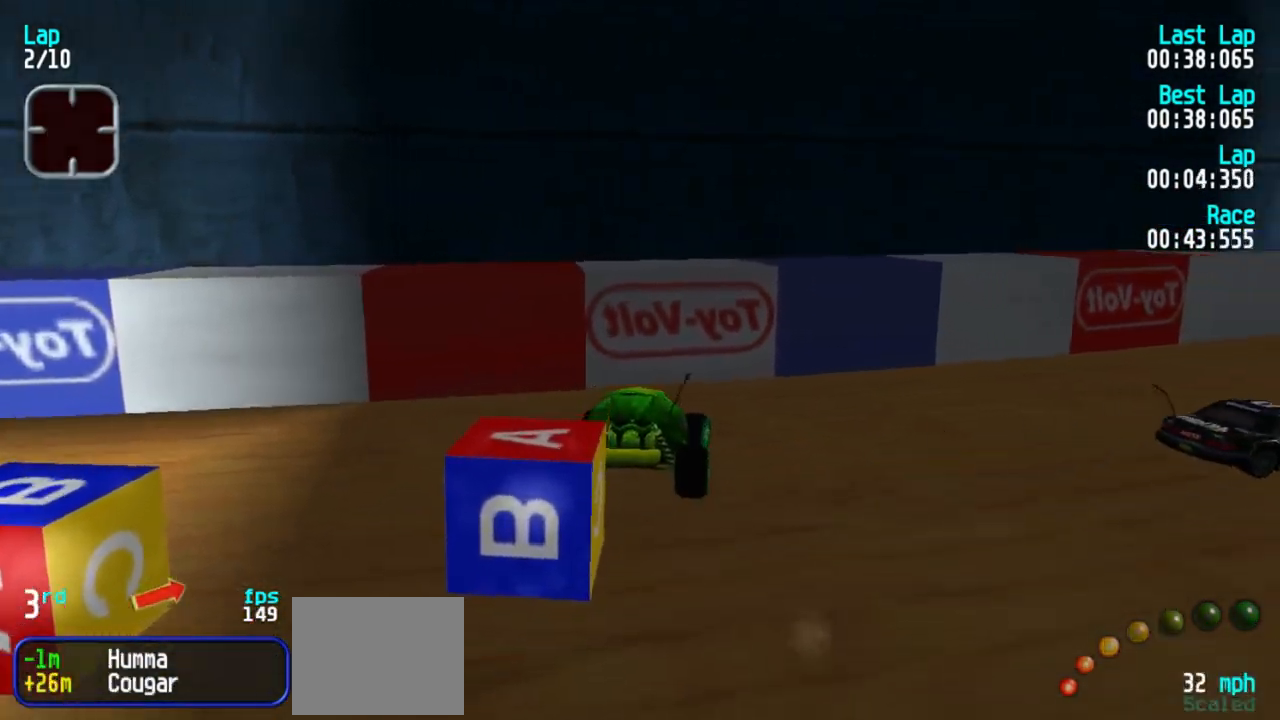
{"keys": ["3", "5"], "events": []}
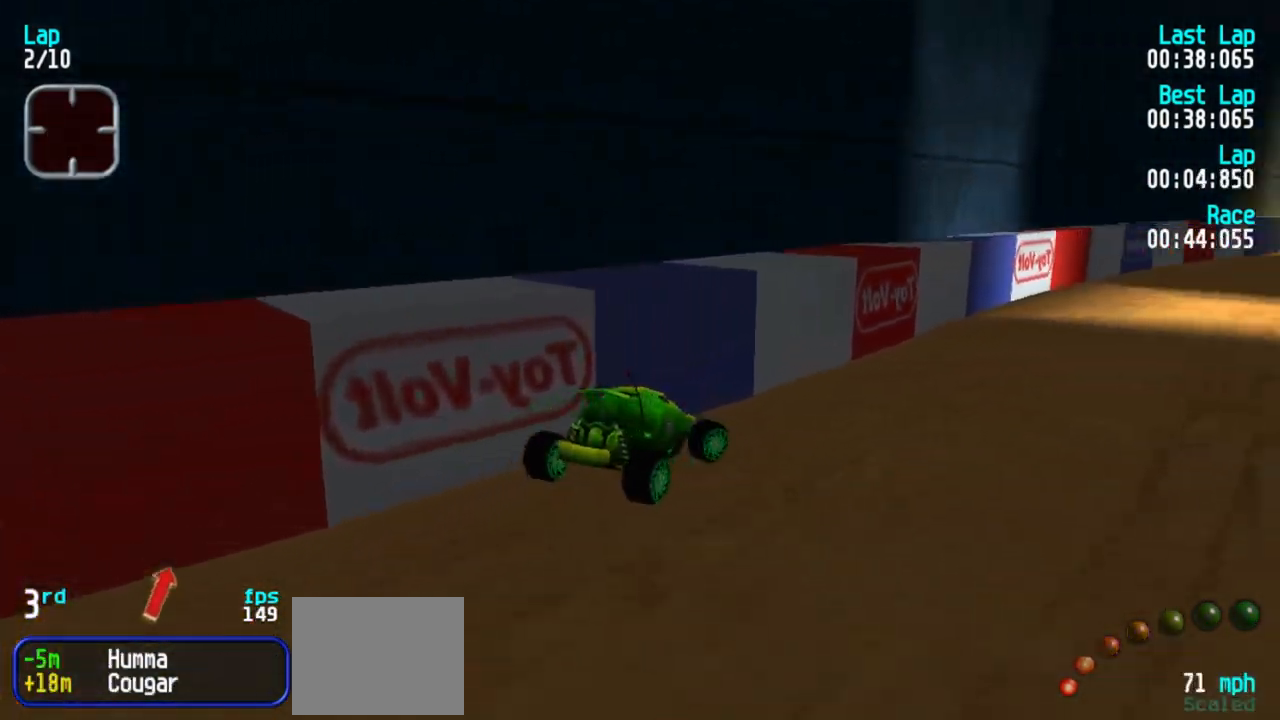
{"keys": ["5"], "events": [[67, "3", "up"], [250, "1", "down"], [383, "1", "up"]]}
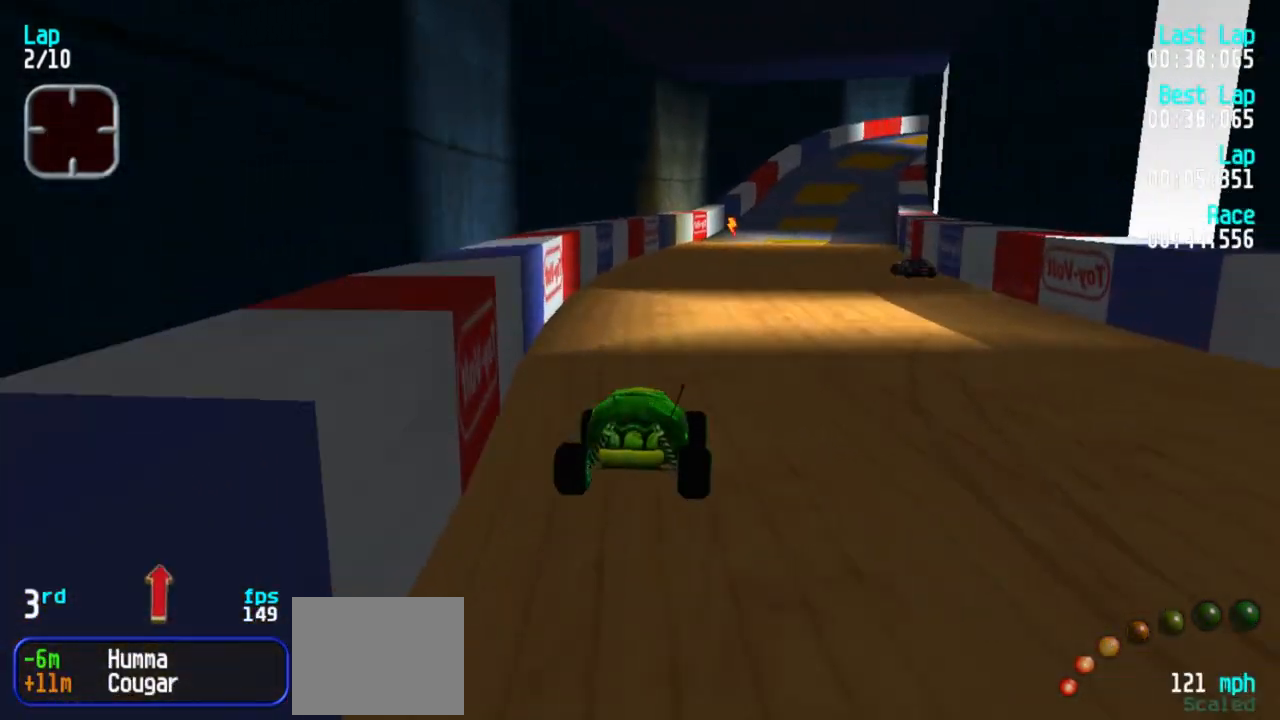
{"keys": ["5"], "events": []}
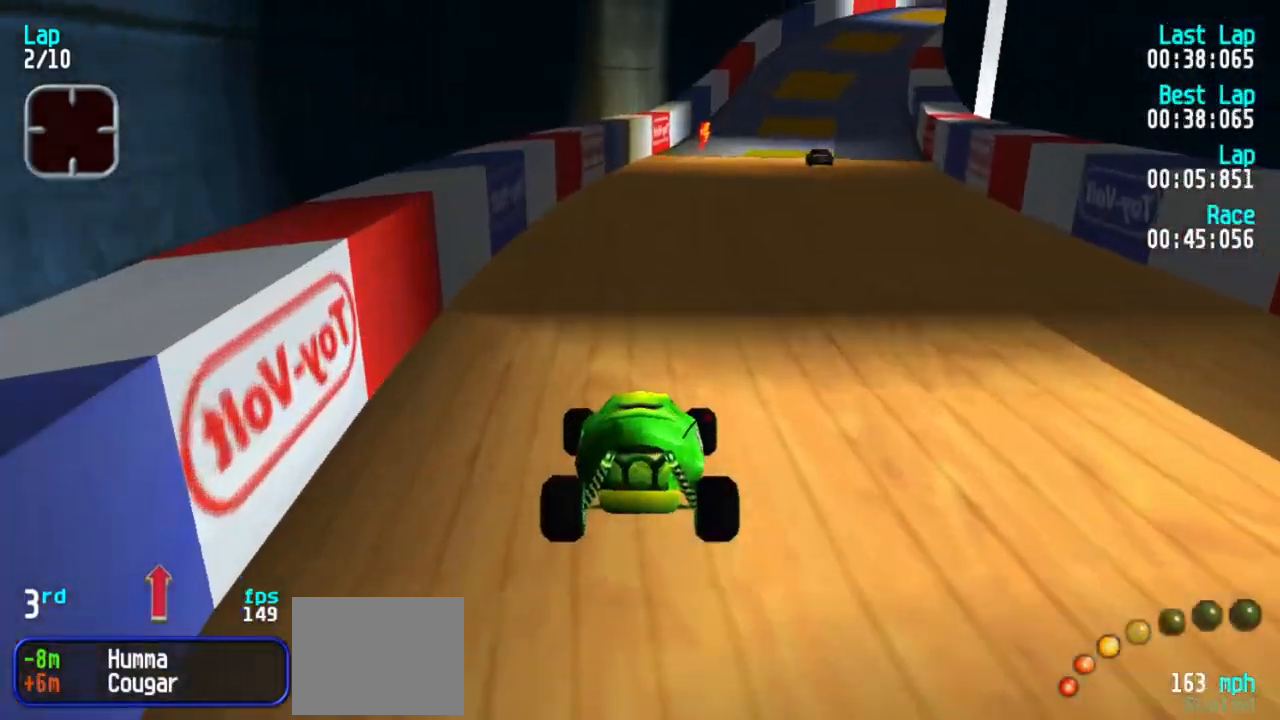
{"keys": ["5"], "events": [[200, "3", "down"], [283, "3", "up"]]}
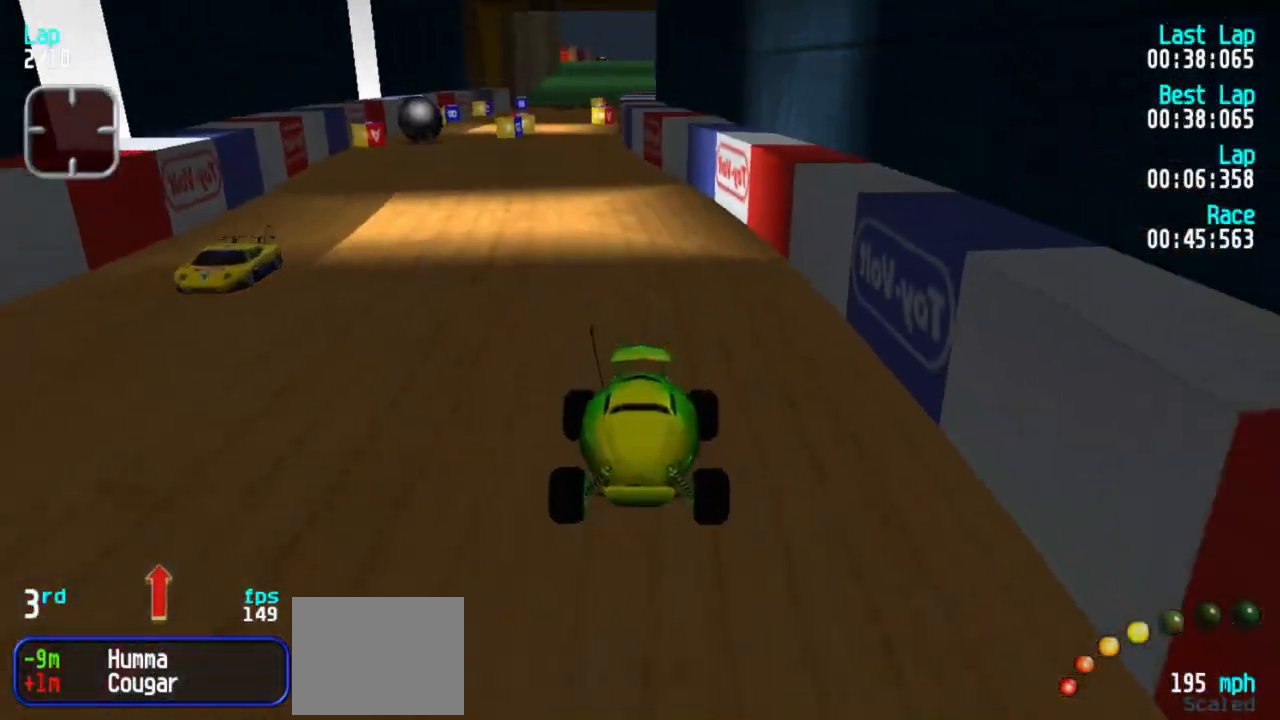
{"keys": ["3", "5"], "events": [[67, "3", "down"], [217, "3", "up"], [350, "3", "down"]]}
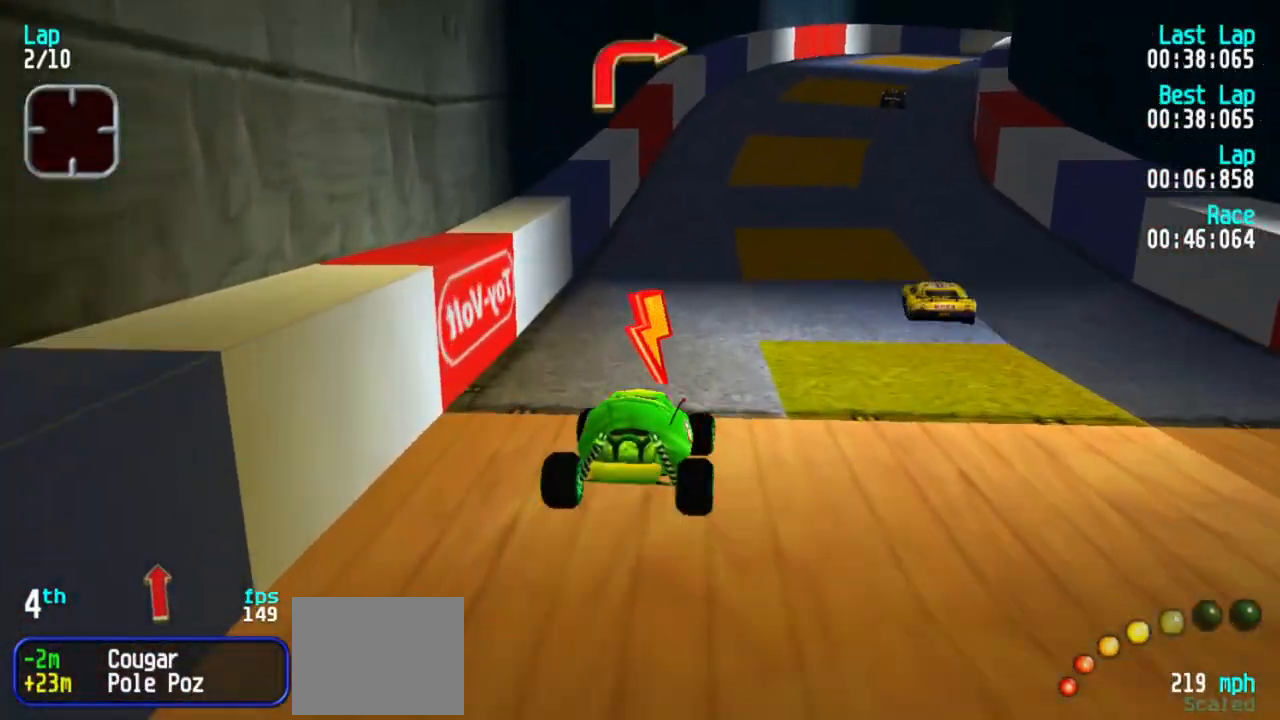
{"keys": ["5"], "events": [[33, "3", "up"], [317, "3", "down"], [417, "3", "up"]]}
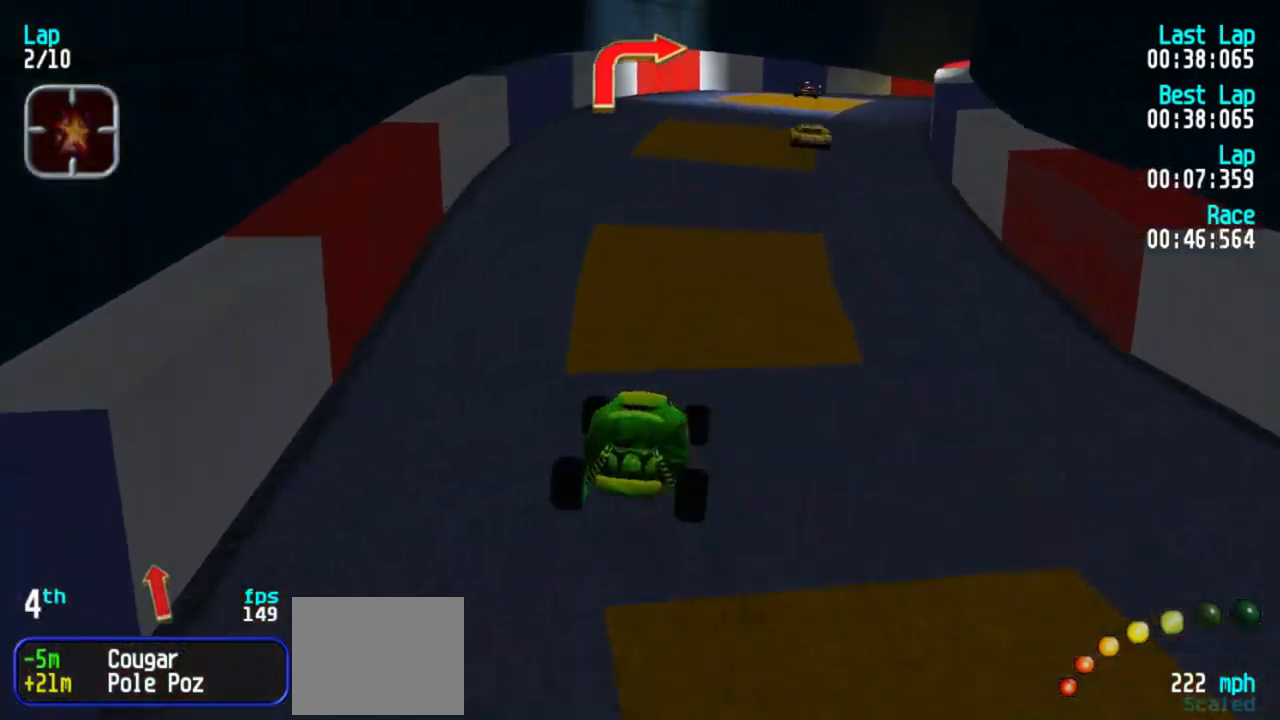
{"keys": ["3", "5"], "events": [[50, "3", "down"], [150, "3", "up"], [233, "3", "down"], [283, "3", "up"], [383, "3", "down"], [433, "3", "up"], [467, "3", "down"]]}
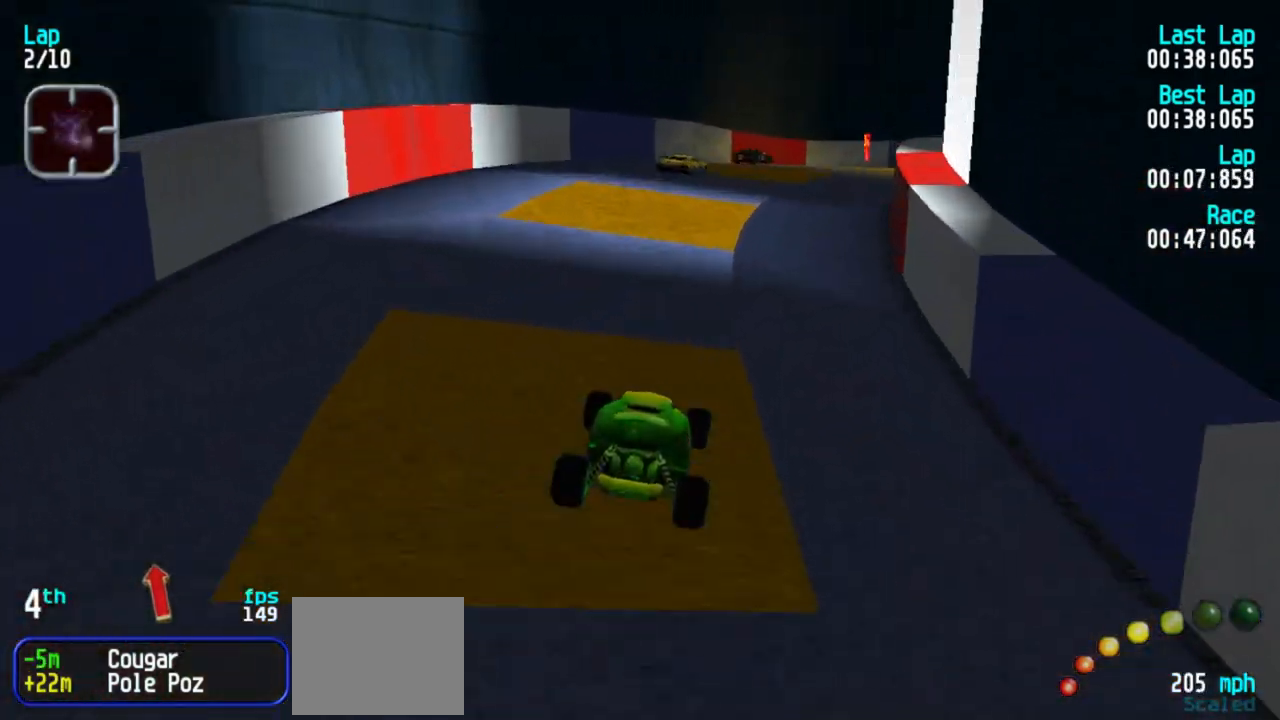
{"keys": ["3", "5"], "events": [[67, "3", "up"], [117, "3", "down"], [200, "3", "up"], [300, "3", "down"], [400, "3", "up"], [483, "3", "down"]]}
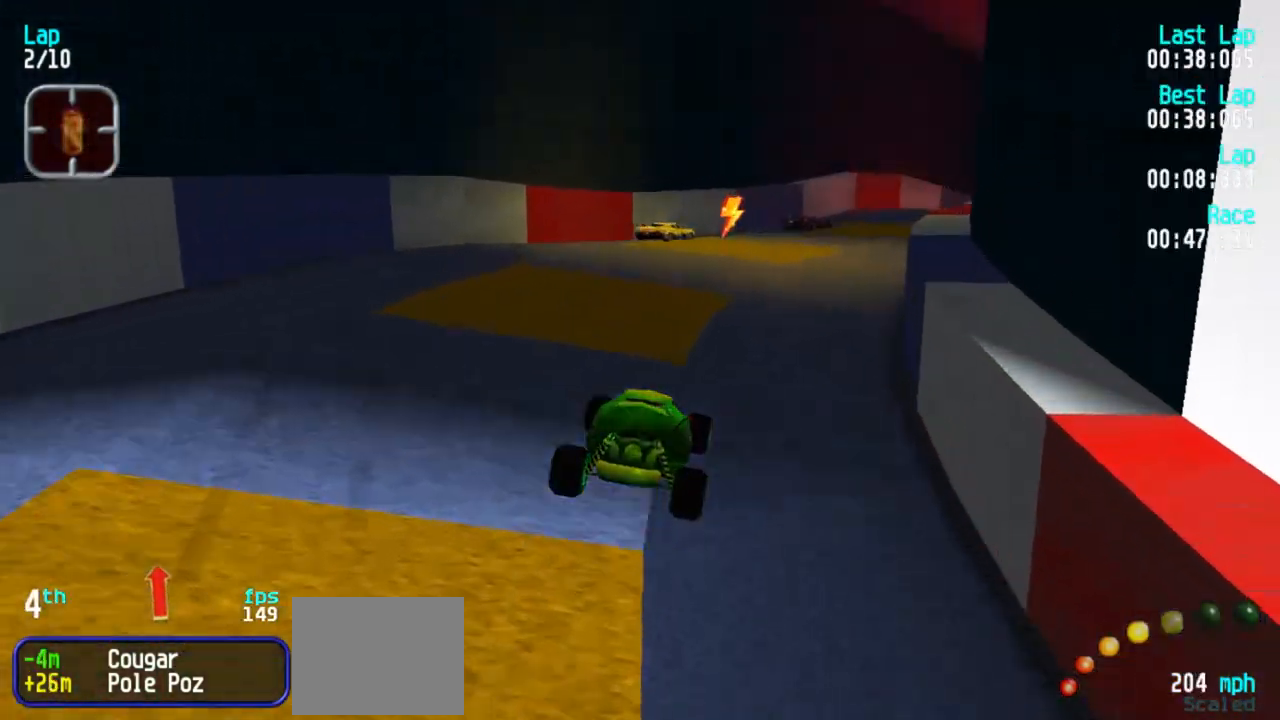
{"keys": ["3", "5"], "events": [[33, "3", "up"], [133, "3", "down"], [217, "3", "up"], [267, "3", "down"], [417, "3", "up"], [450, "3", "down"]]}
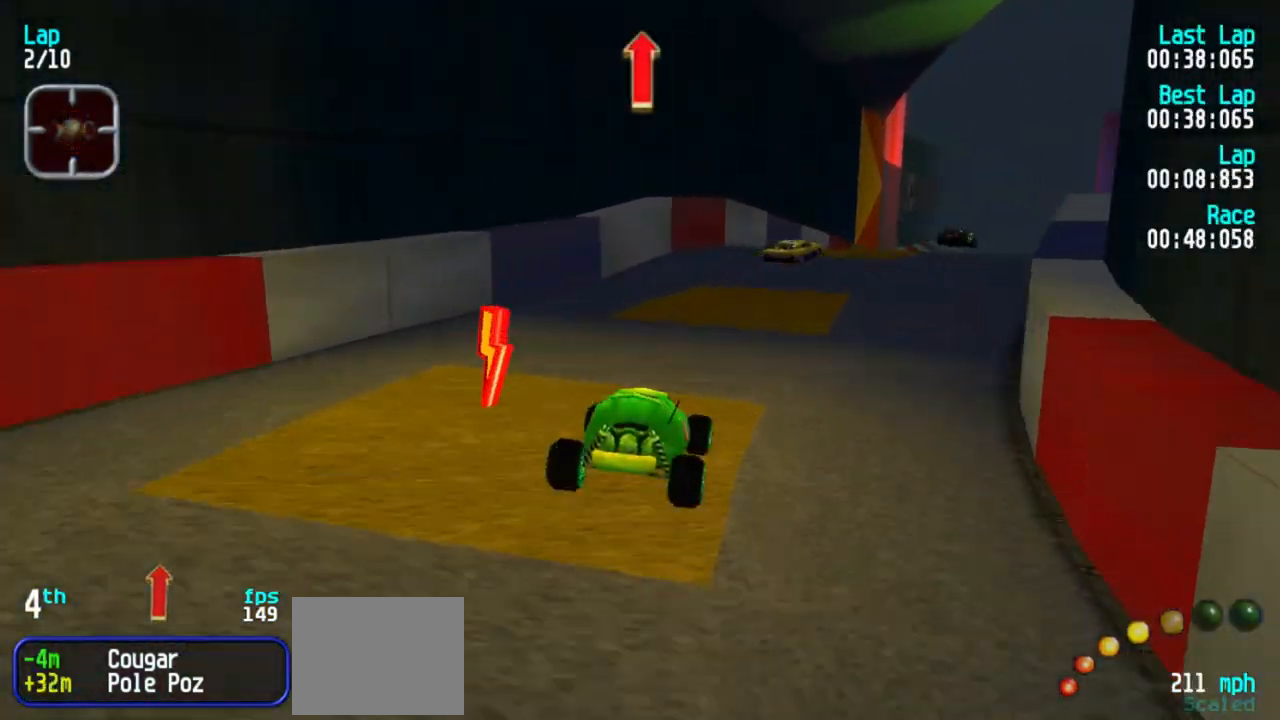
{"keys": ["5"], "events": [[50, "3", "up"], [183, "3", "down"], [283, "3", "up"], [333, "3", "down"], [433, "3", "up"]]}
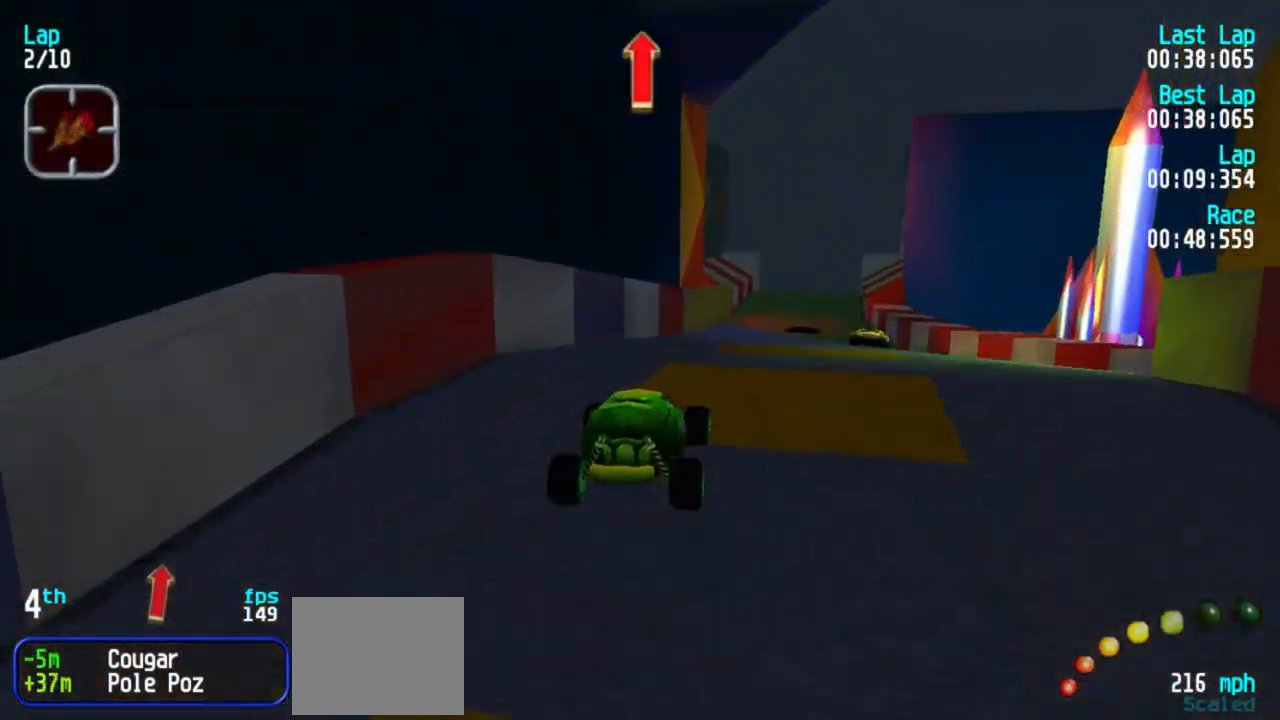
{"keys": ["3", "5"], "events": [[33, "3", "down"], [67, "3", "up"], [483, "3", "down"]]}
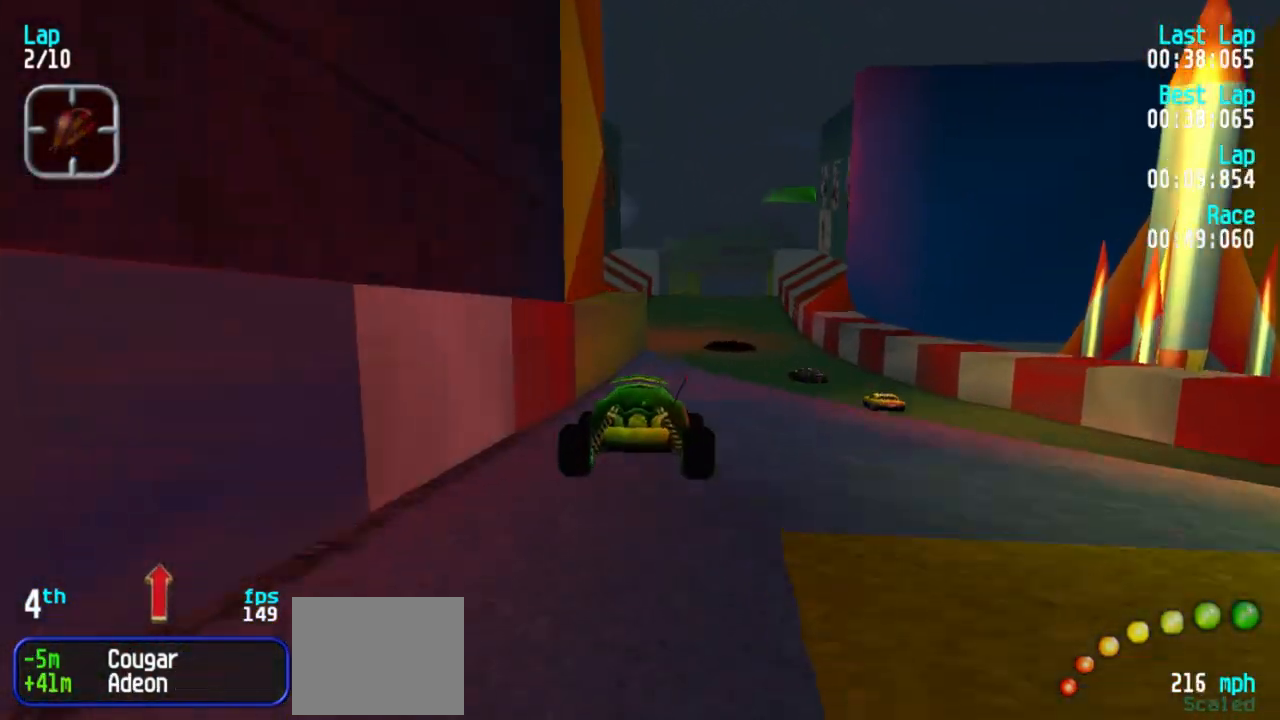
{"keys": ["5"], "events": [[83, "3", "up"], [133, "3", "down"], [217, "3", "up"], [317, "1", "down"], [450, "1", "up"]]}
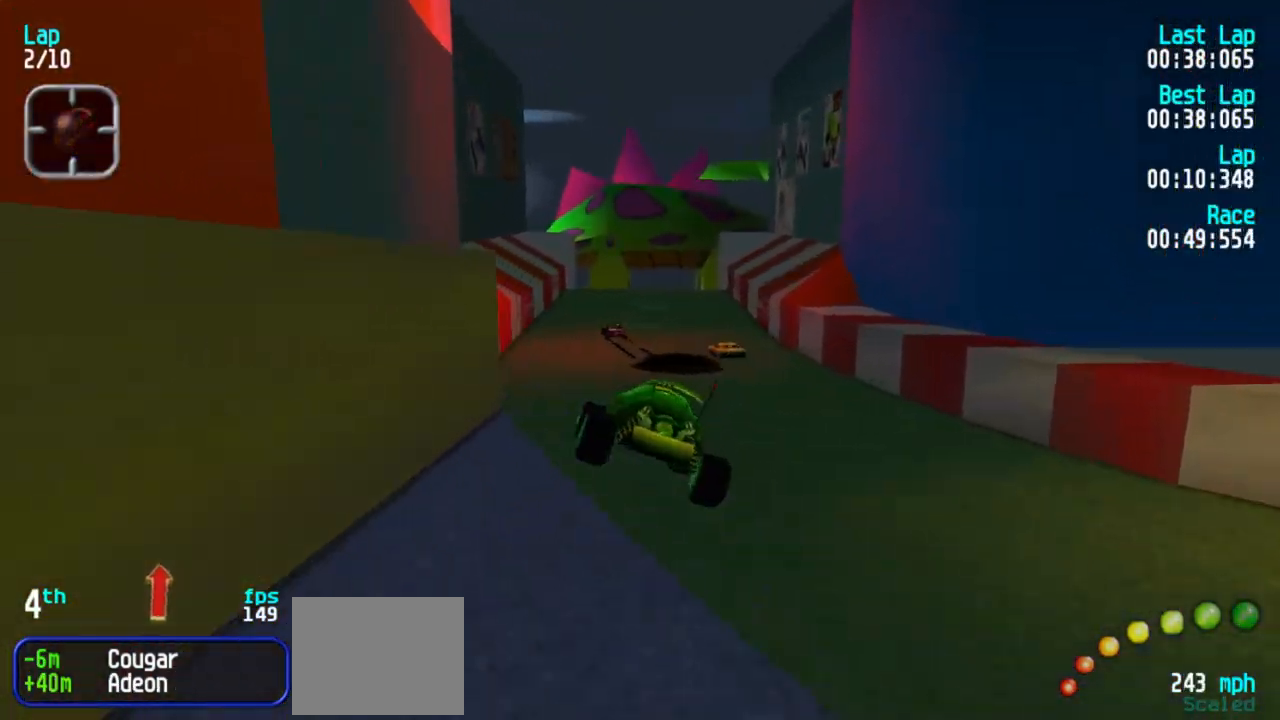
{"keys": ["5"], "events": []}
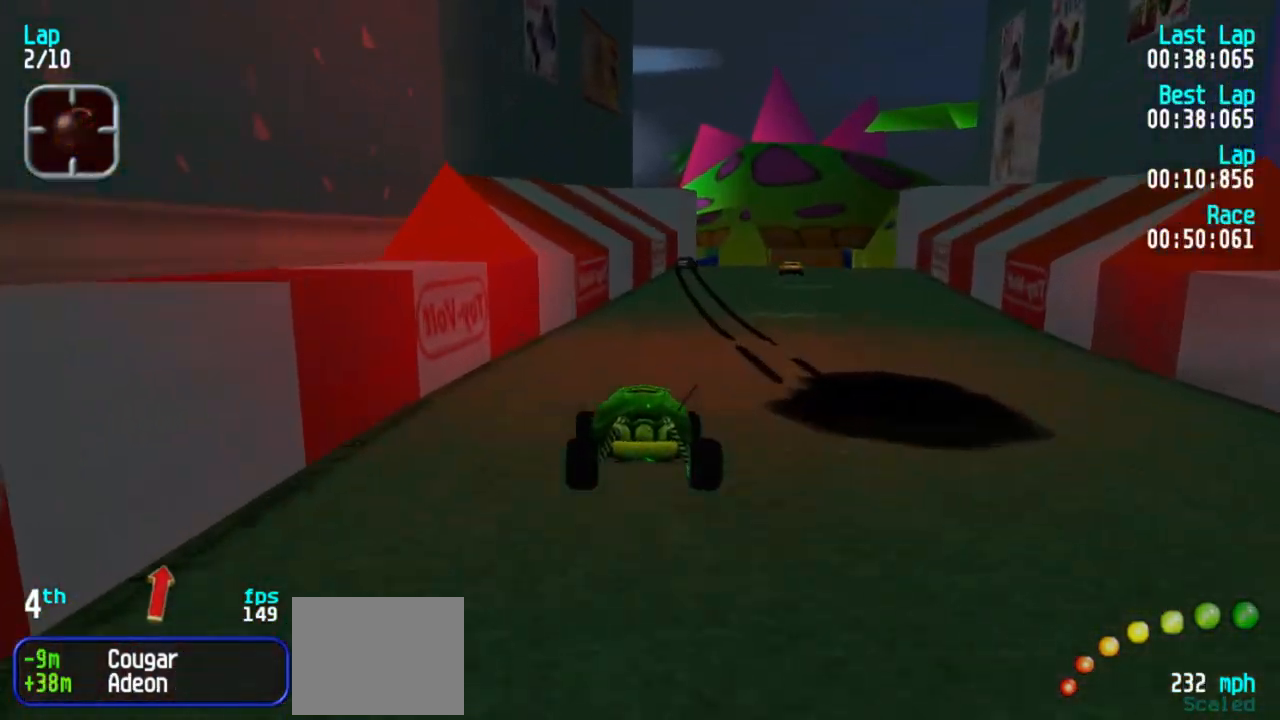
{"keys": ["5"], "events": [[67, "3", "down"], [350, "3", "up"], [400, "3", "down"], [450, "3", "up"]]}
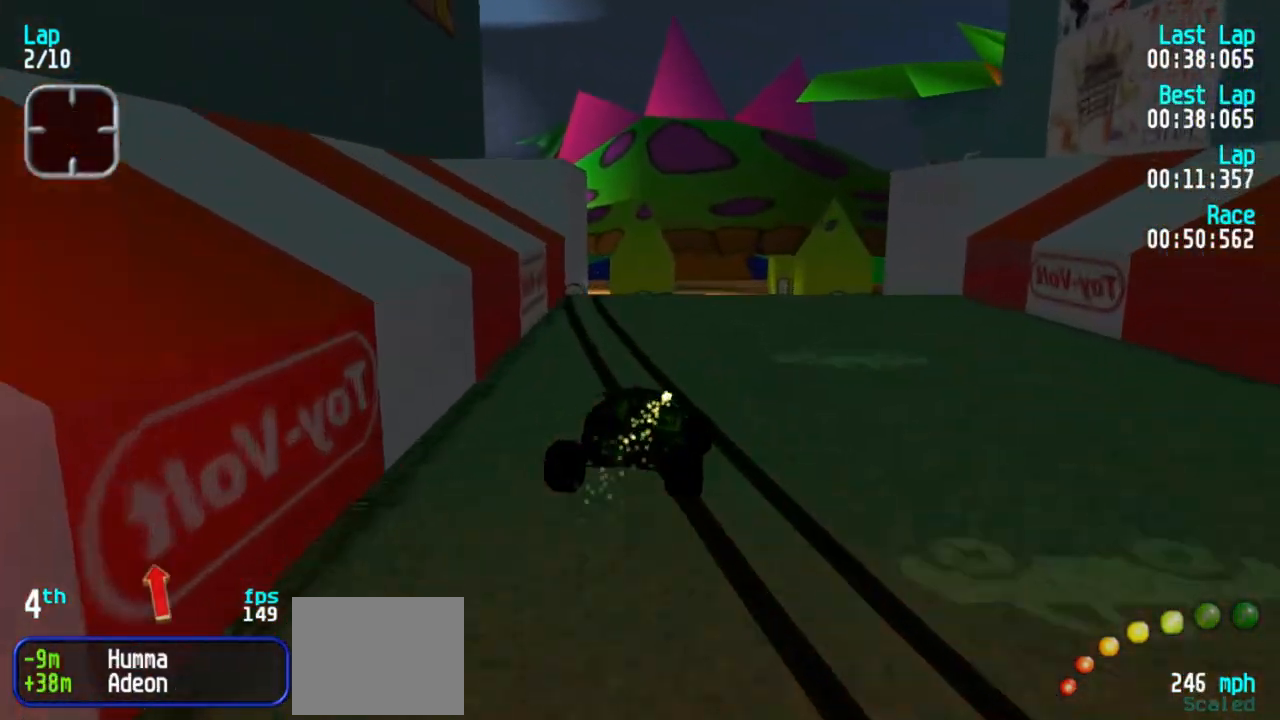
{"keys": ["5"], "events": [[133, "1", "down"], [167, "1", "up"]]}
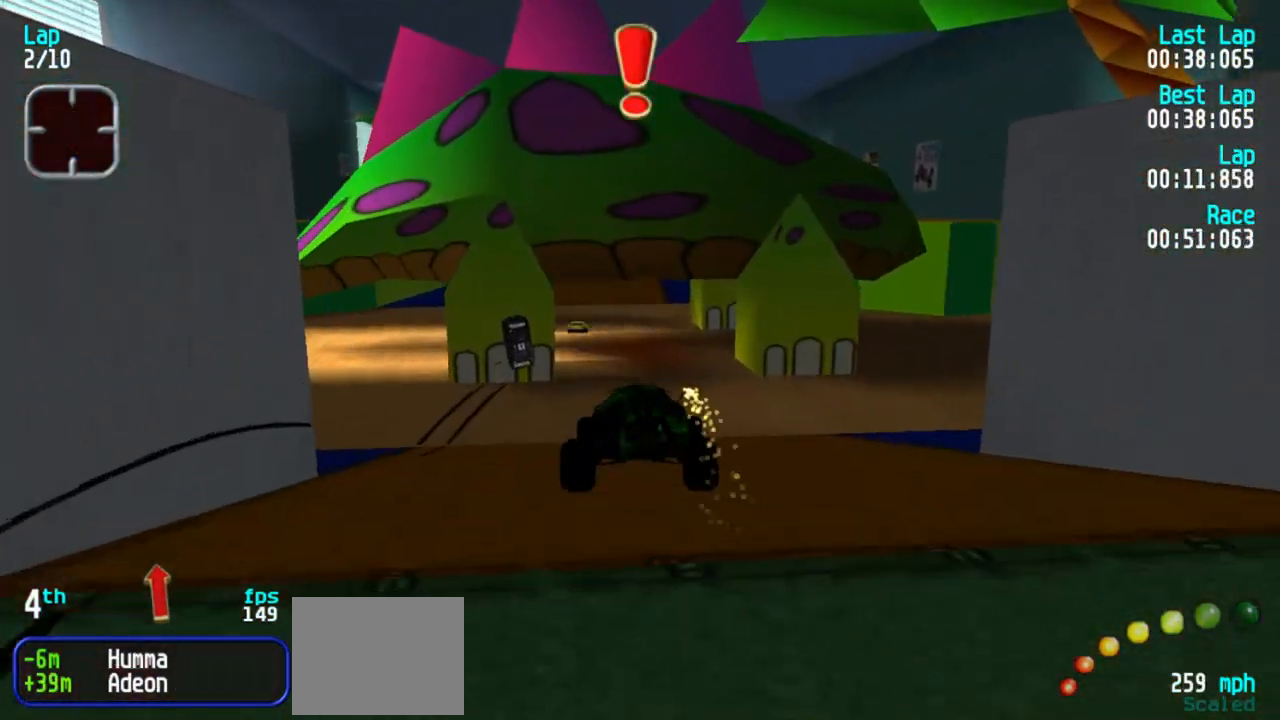
{"keys": ["5"], "events": []}
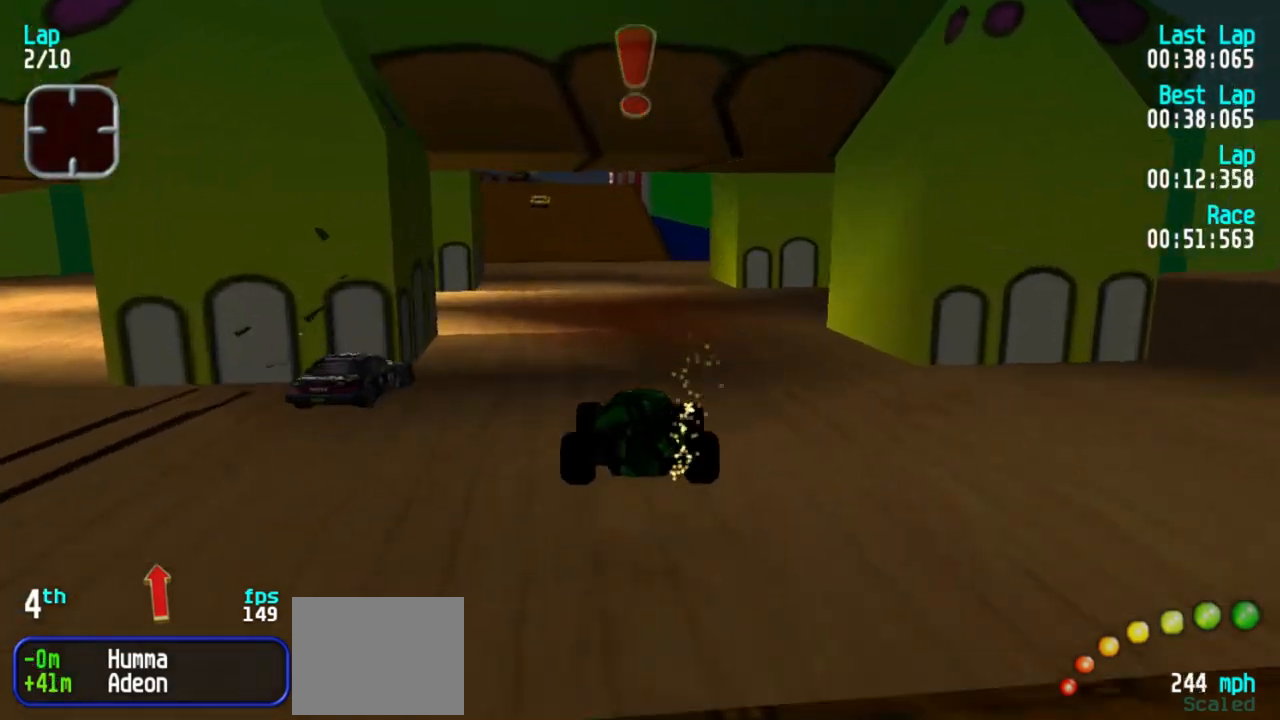
{"keys": ["5"], "events": [[250, "1", "down"], [350, "1", "up"], [433, "1", "down"], [483, "1", "up"]]}
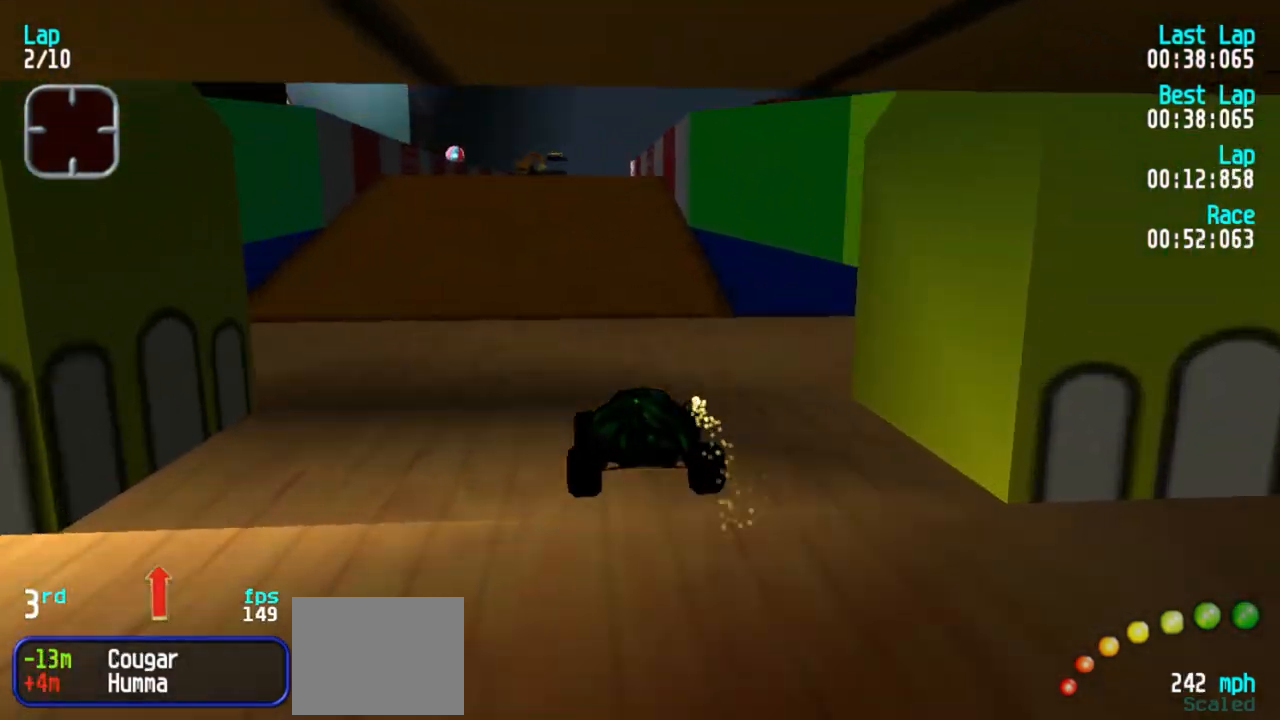
{"keys": ["5"], "events": []}
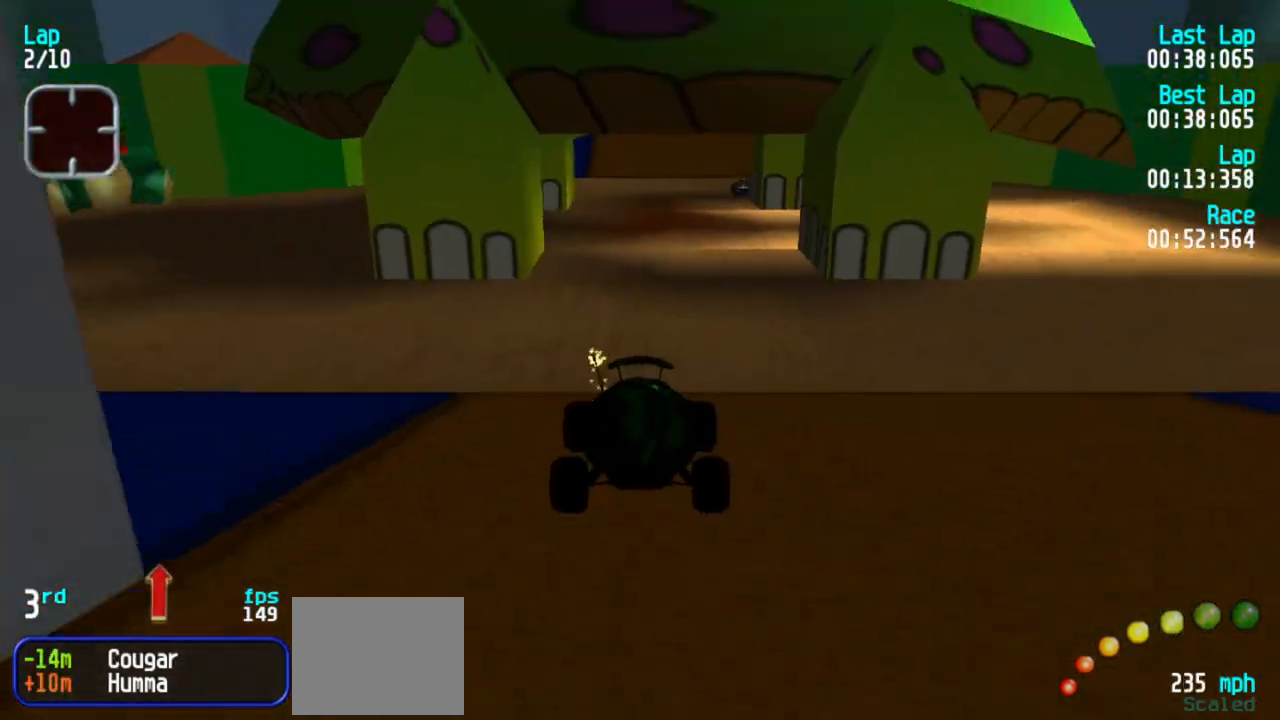
{"keys": ["5"], "events": []}
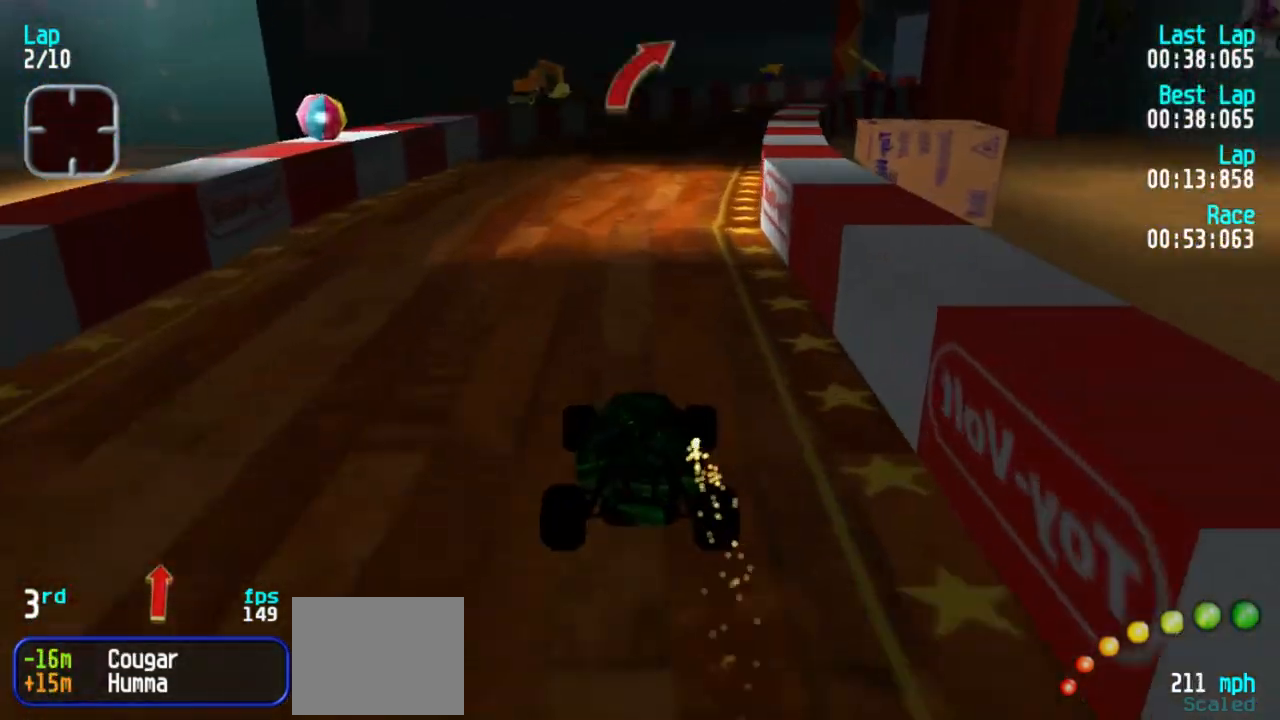
{"keys": ["3", "5"], "events": [[483, "3", "down"]]}
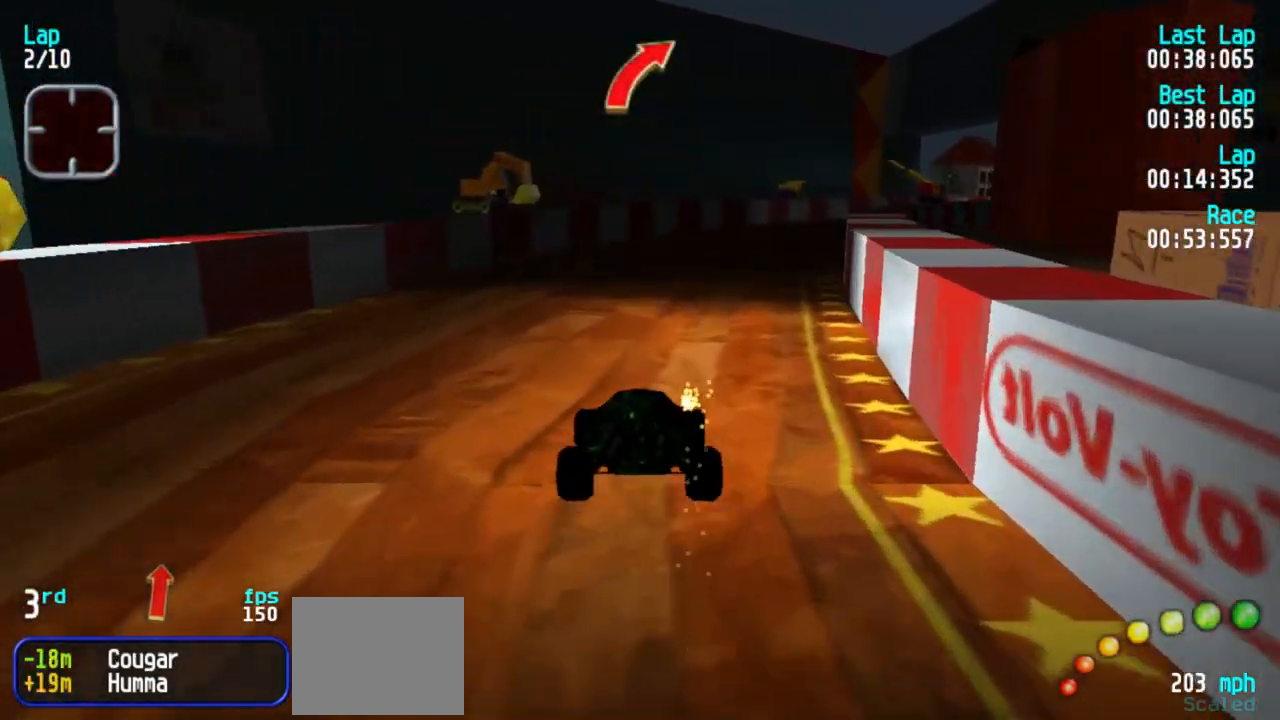
{"keys": ["5"], "events": [[83, "3", "up"], [133, "3", "down"], [267, "3", "up"]]}
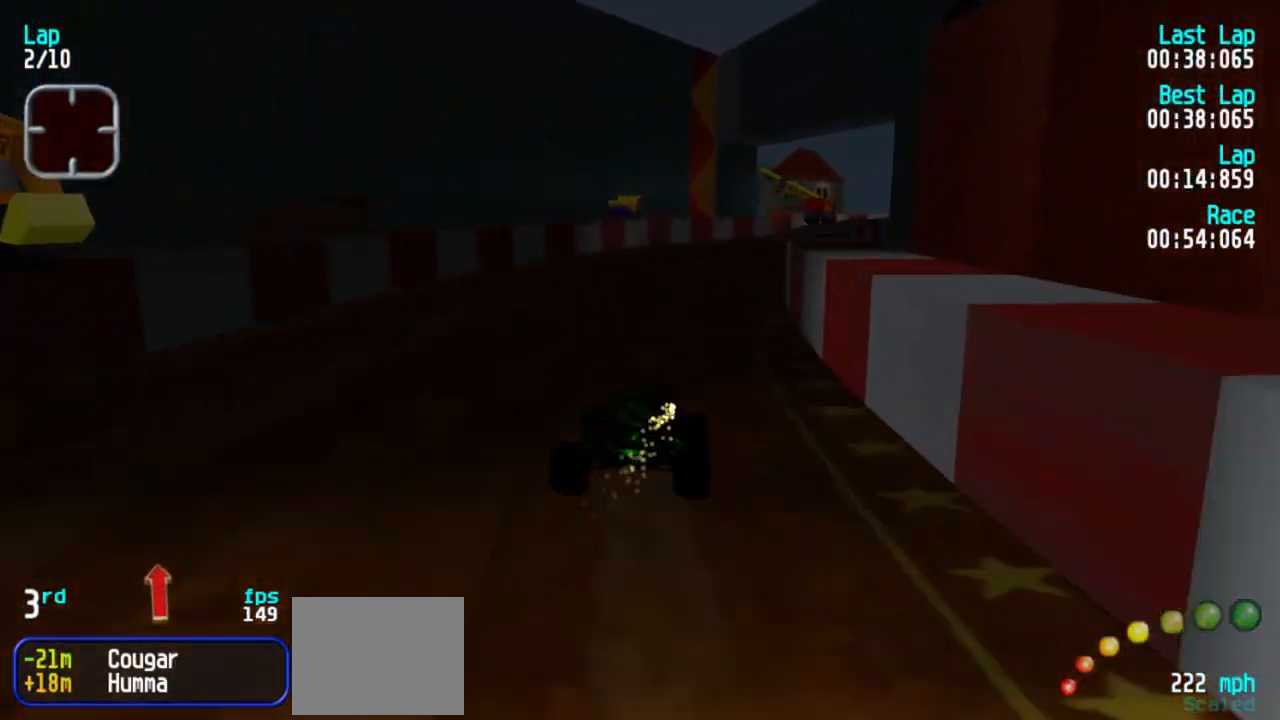
{"keys": ["3", "5"], "events": [[233, "3", "down"], [333, "3", "up"], [467, "3", "down"]]}
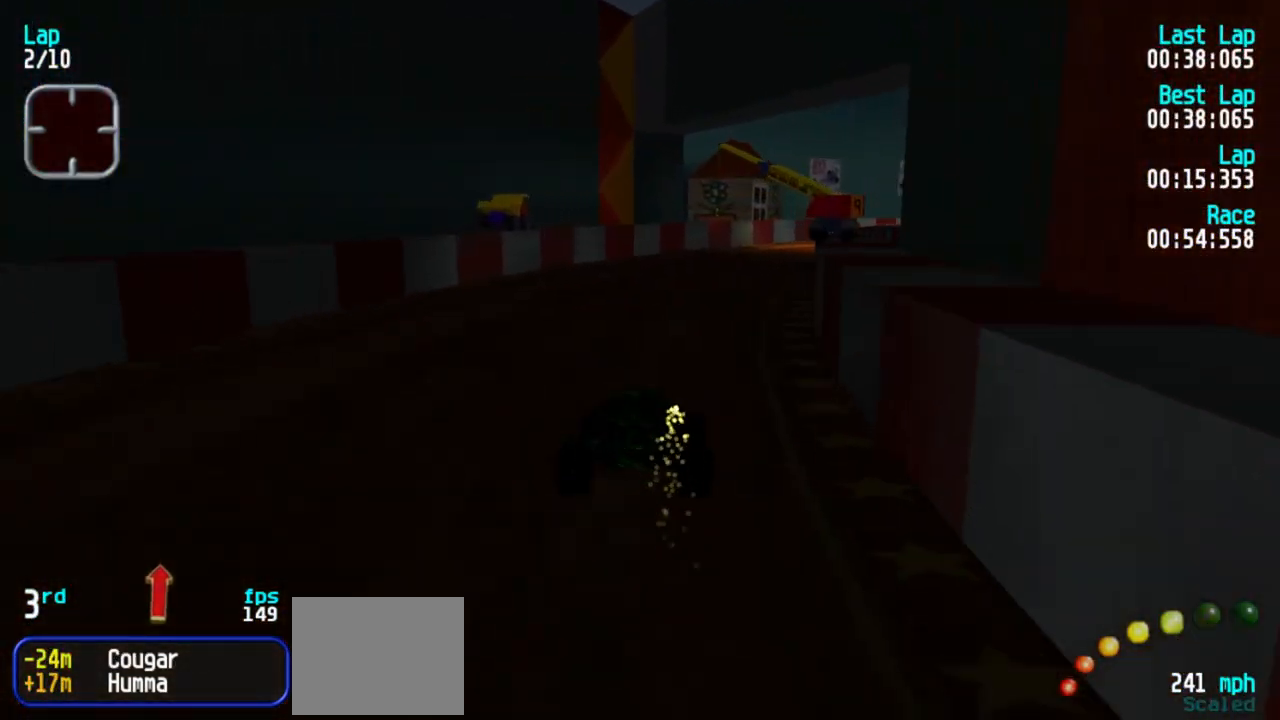
{"keys": ["3", "5"], "events": [[67, "3", "up"], [250, "3", "down"], [350, "3", "up"], [483, "3", "down"]]}
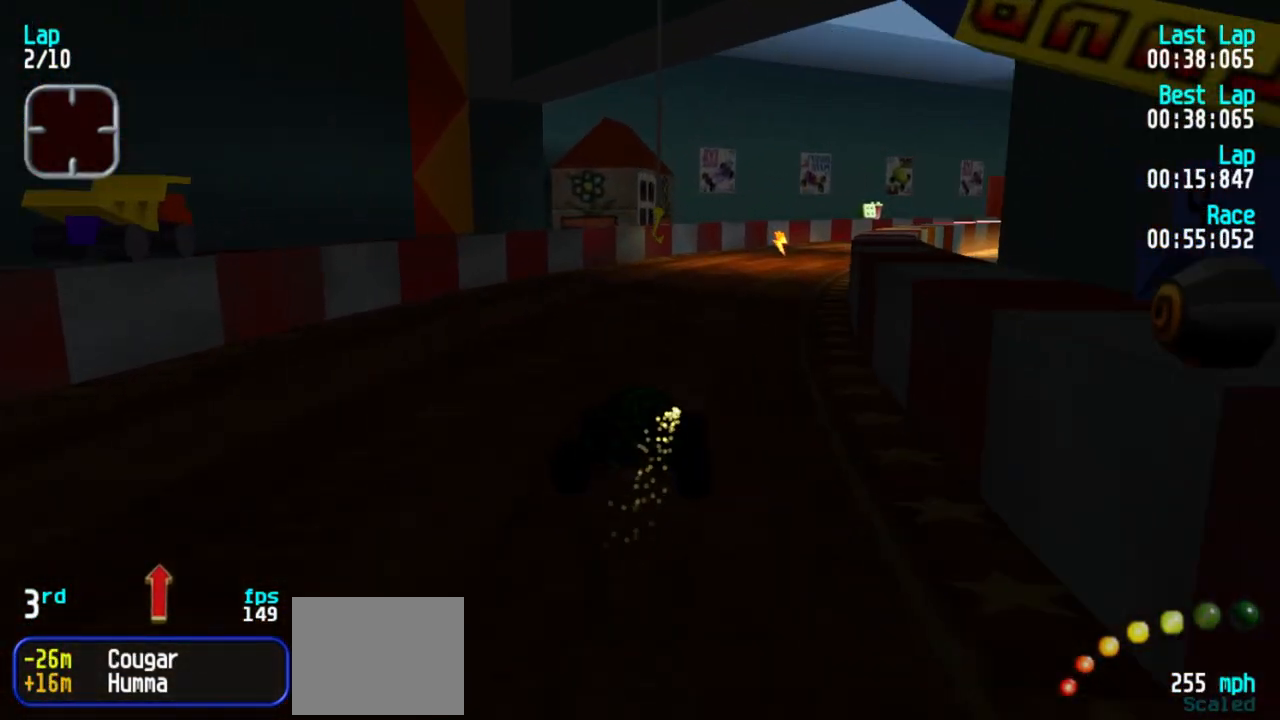
{"keys": ["3", "5"], "events": [[83, "3", "up"], [217, "3", "down"], [317, "3", "up"], [500, "3", "down"]]}
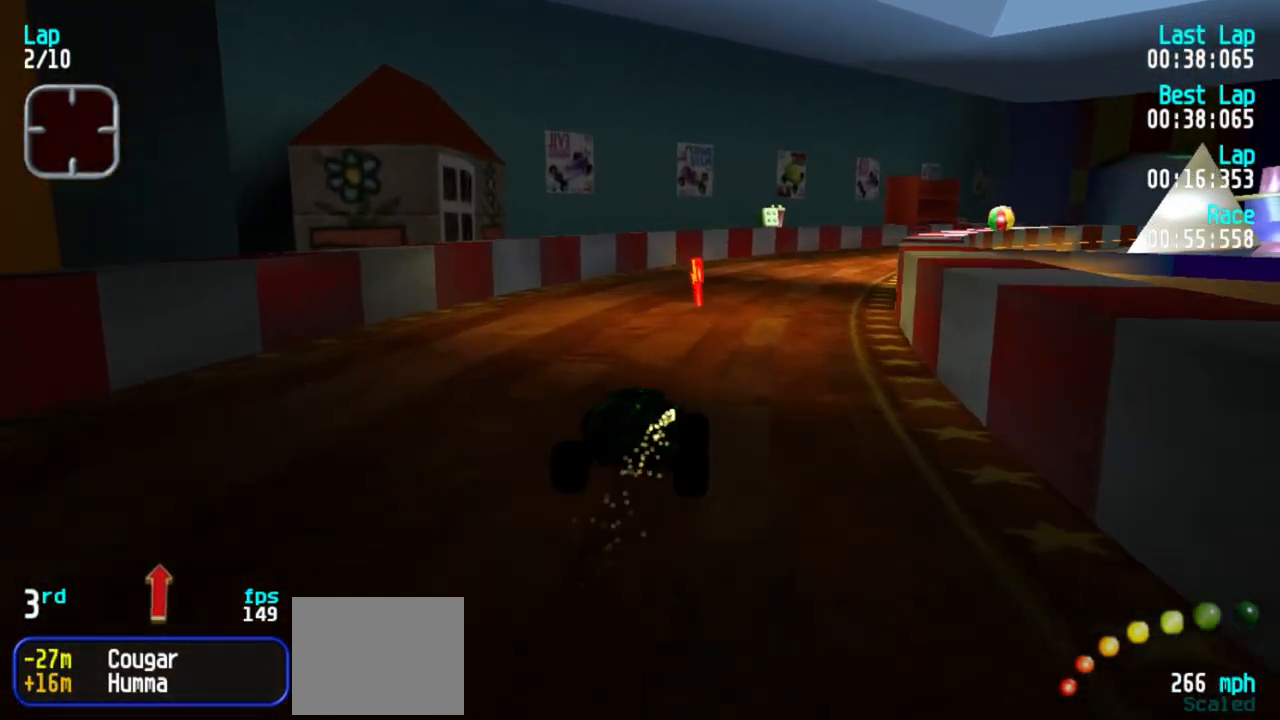
{"keys": ["3", "5"], "events": [[100, "3", "up"], [150, "3", "down"], [233, "3", "up"], [333, "3", "down"], [383, "3", "up"], [467, "3", "down"]]}
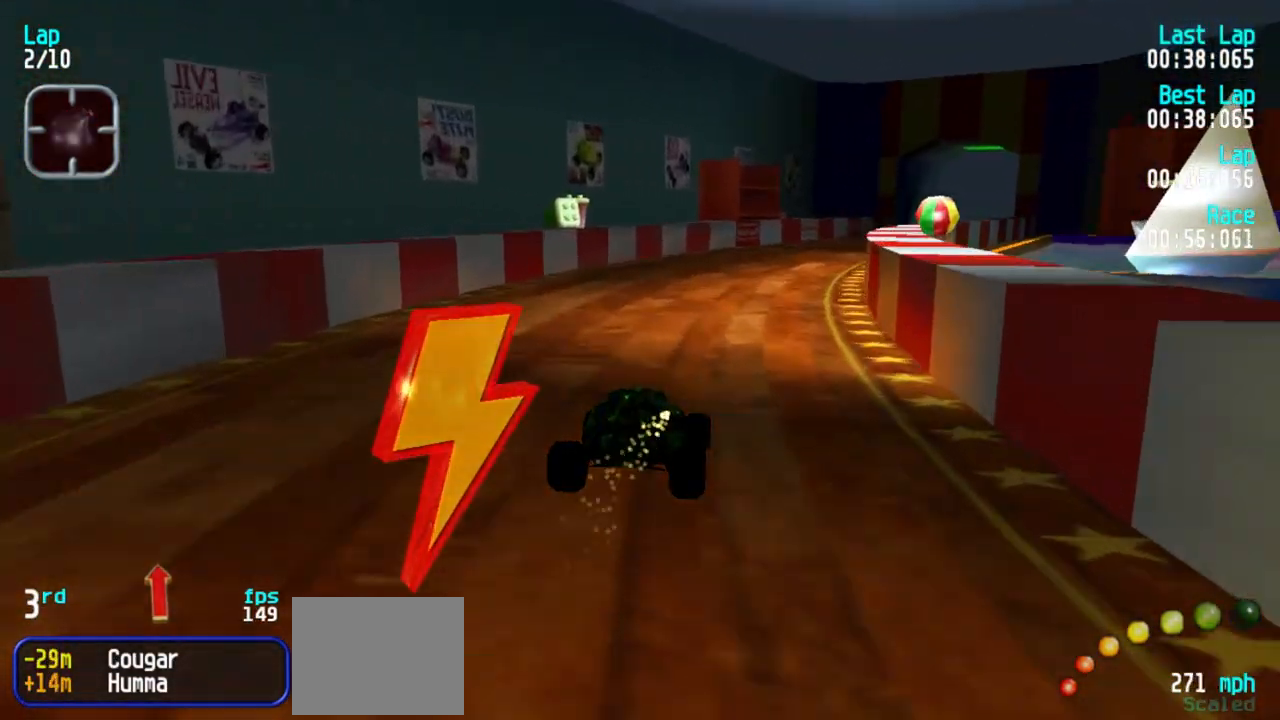
{"keys": ["5"], "events": [[17, "3", "up"], [250, "3", "down"], [350, "3", "up"], [383, "3", "down"], [500, "3", "up"]]}
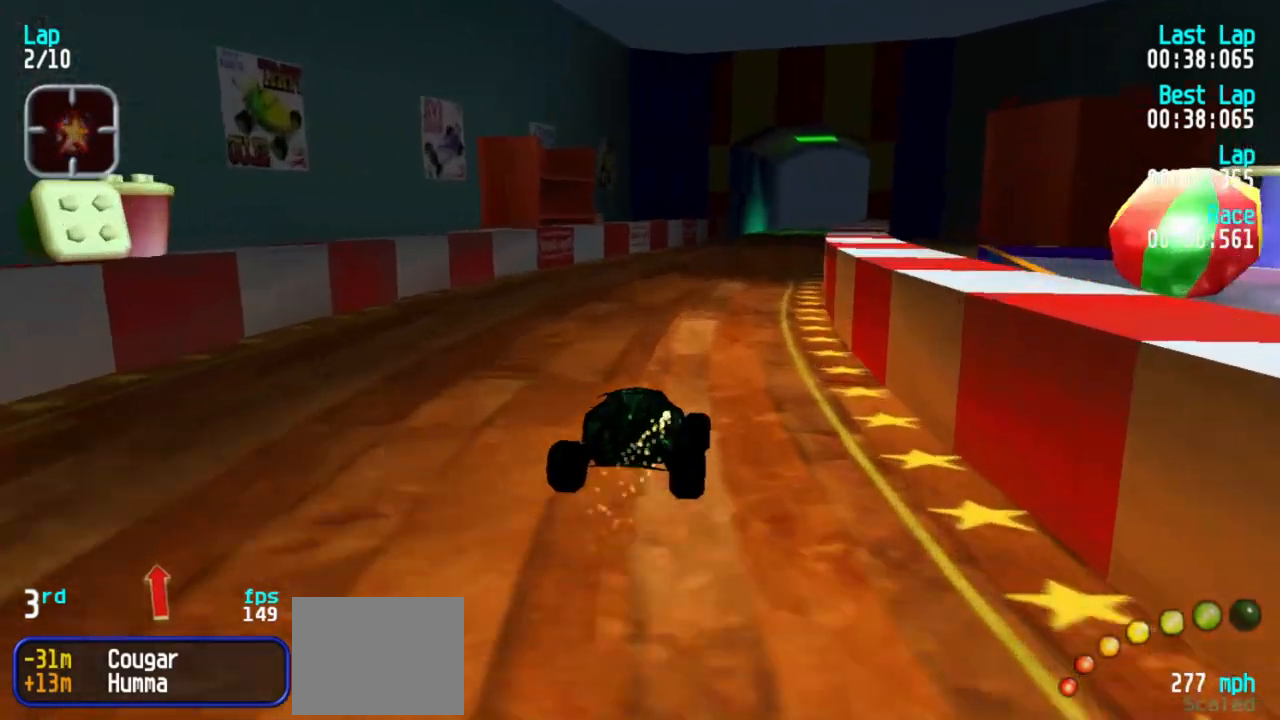
{"keys": ["5"], "events": [[167, "3", "down"], [267, "3", "up"]]}
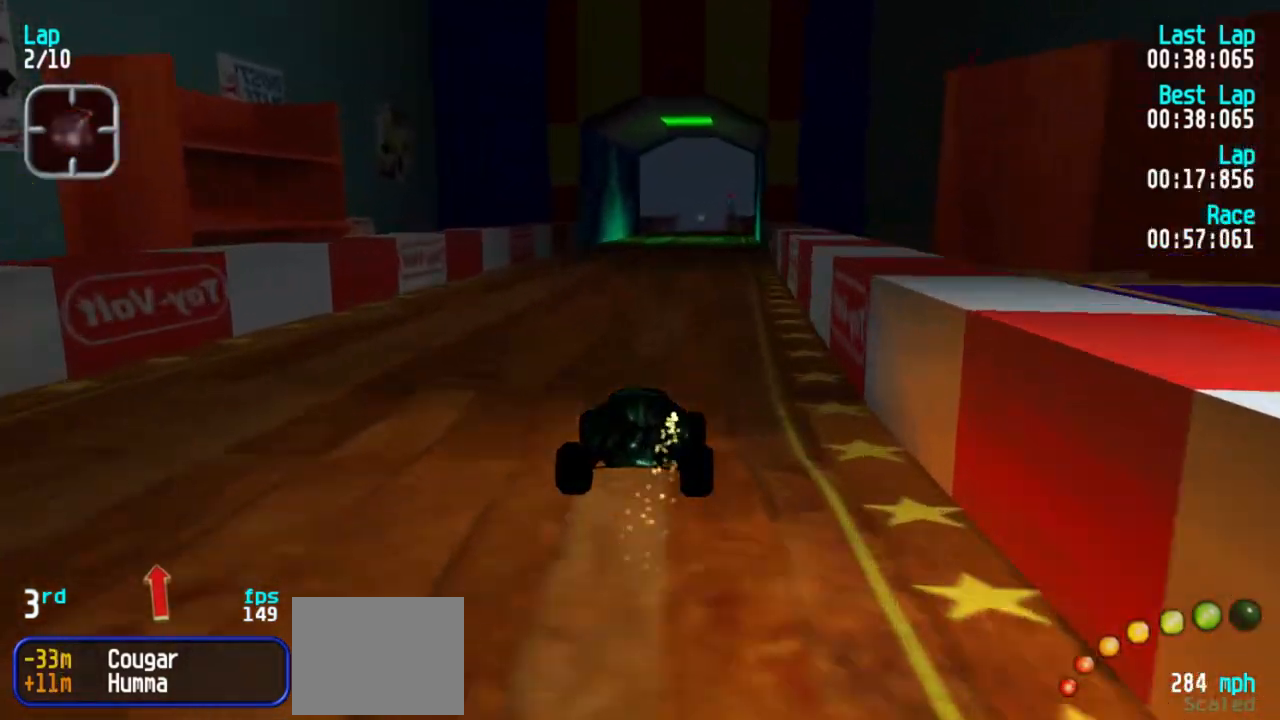
{"keys": ["5"], "events": []}